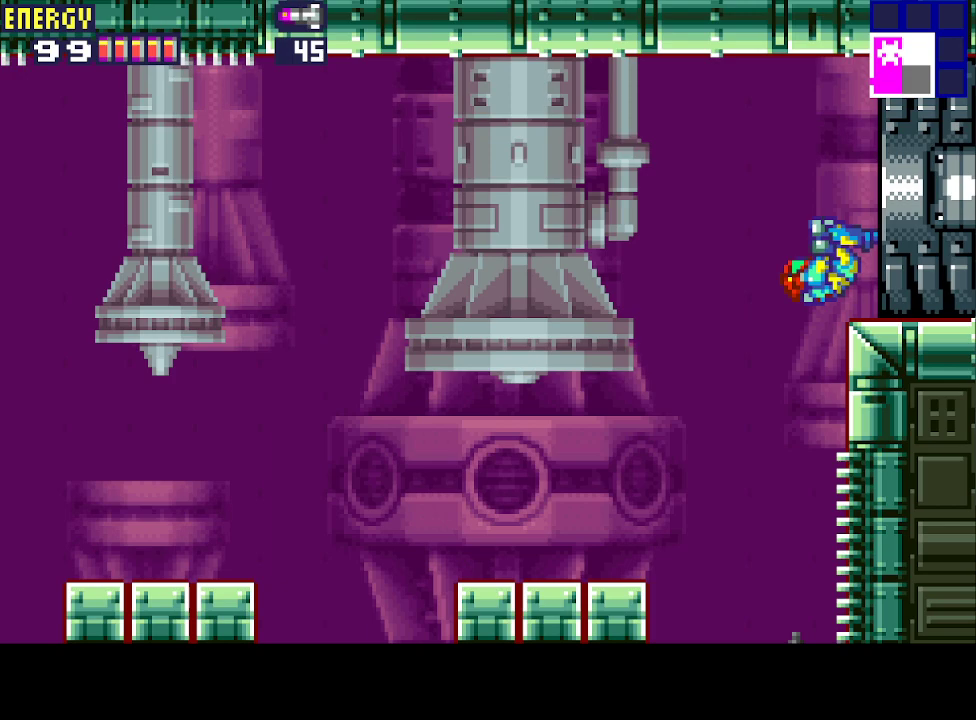
Gameplay with a controller (PlayStation layout); each line is a JSON object with the inputs held at the frame after it. "events" lists button and stick changes between this image and that frame as [ms after this image, input, new state], when the widget could be followed in between. Not read: L3 R3 left_stick right_stick.
{"buttons": ["DPAD_RIGHT"], "events": []}
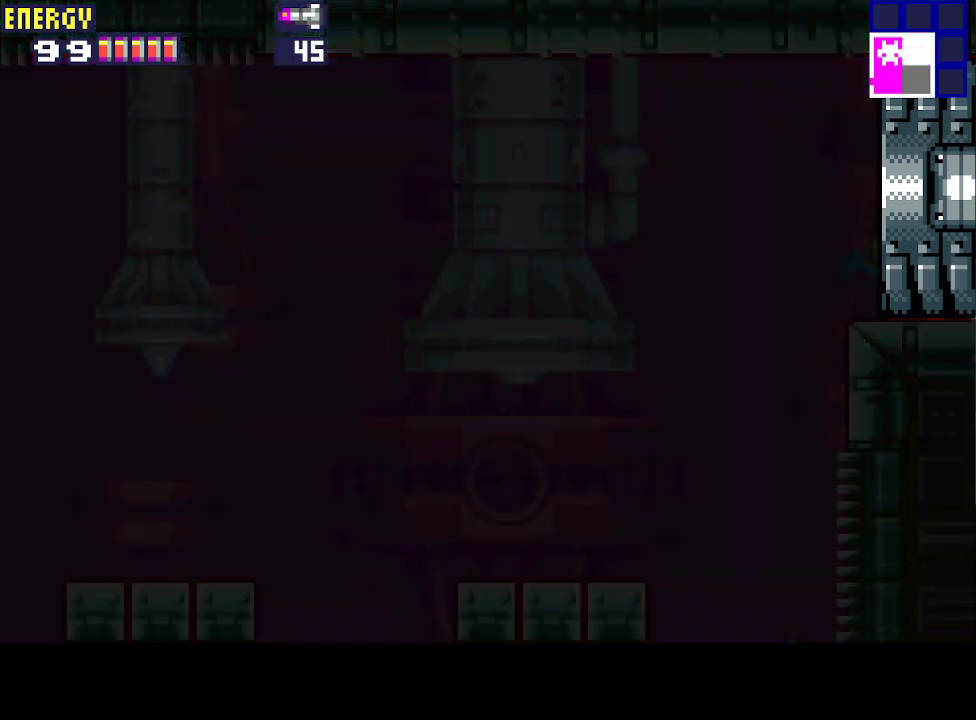
{"buttons": ["DPAD_RIGHT"], "events": []}
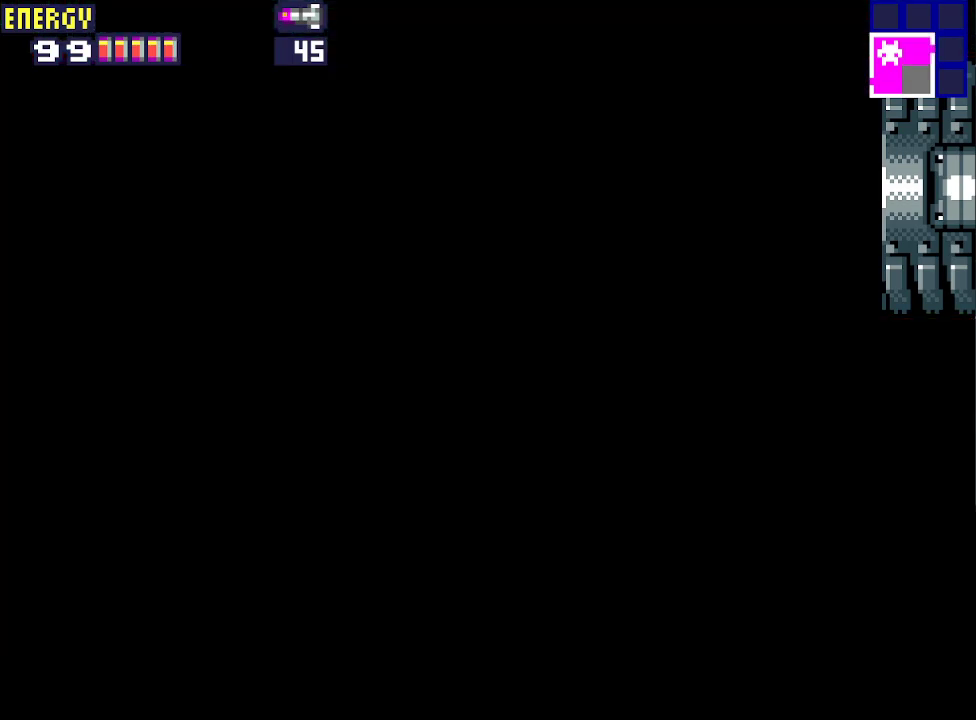
{"buttons": ["DPAD_RIGHT"], "events": []}
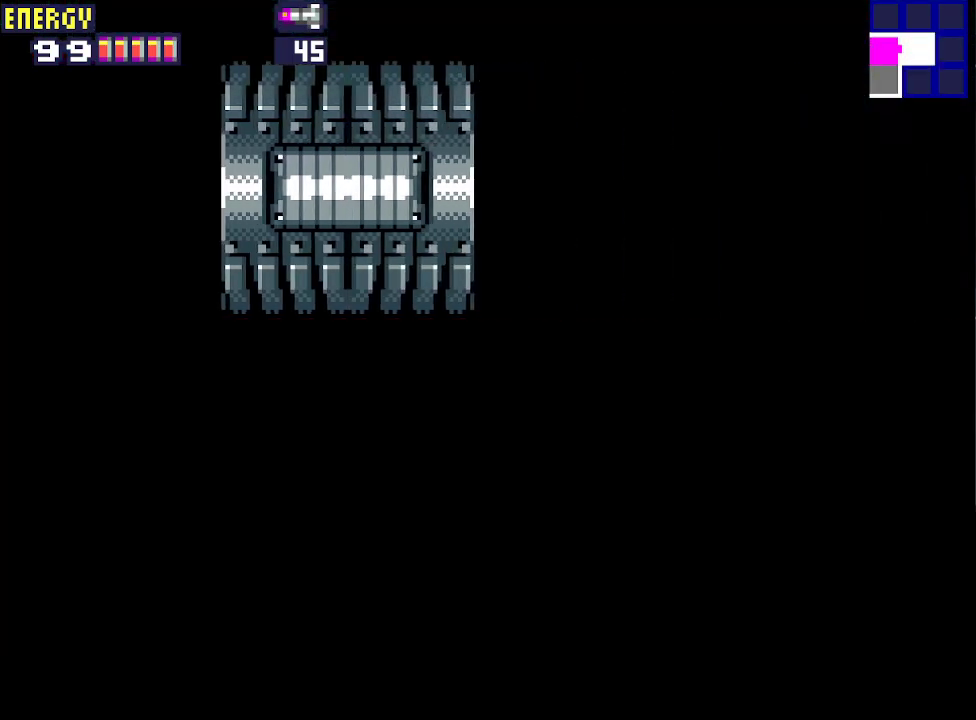
{"buttons": ["DPAD_RIGHT"], "events": []}
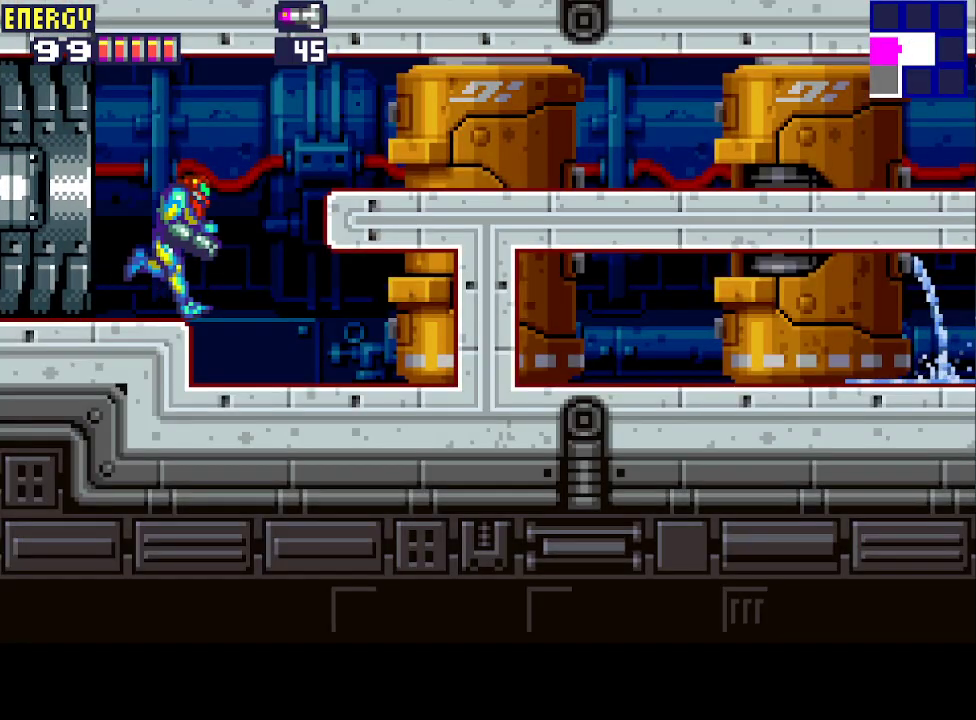
{"buttons": ["DPAD_RIGHT"], "events": [[33, "CIRCLE", "down"], [267, "CIRCLE", "up"]]}
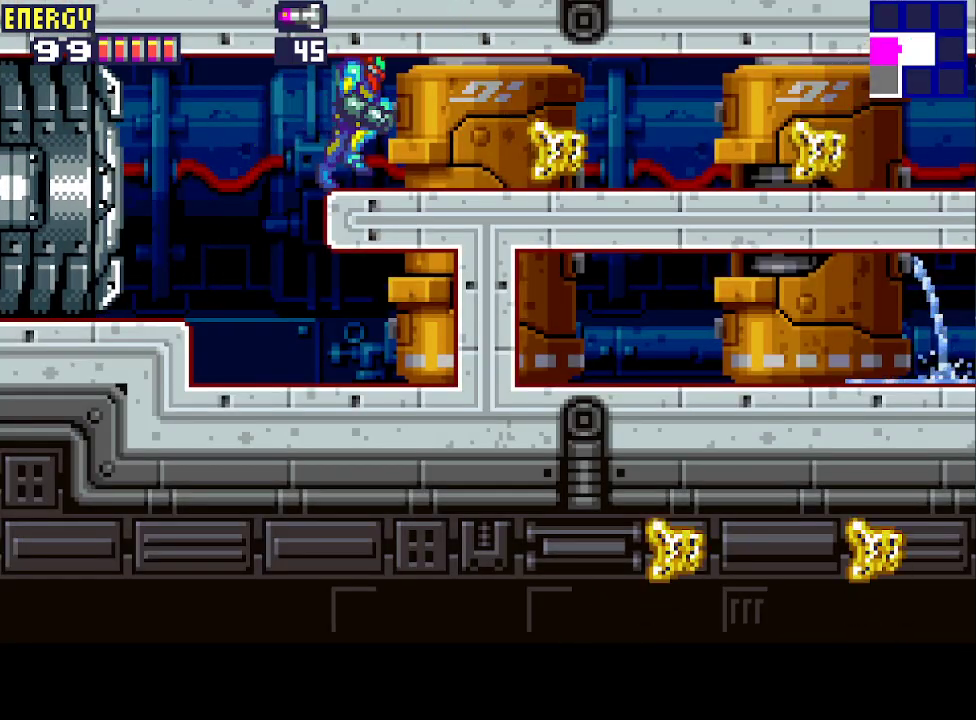
{"buttons": ["DPAD_RIGHT"], "events": []}
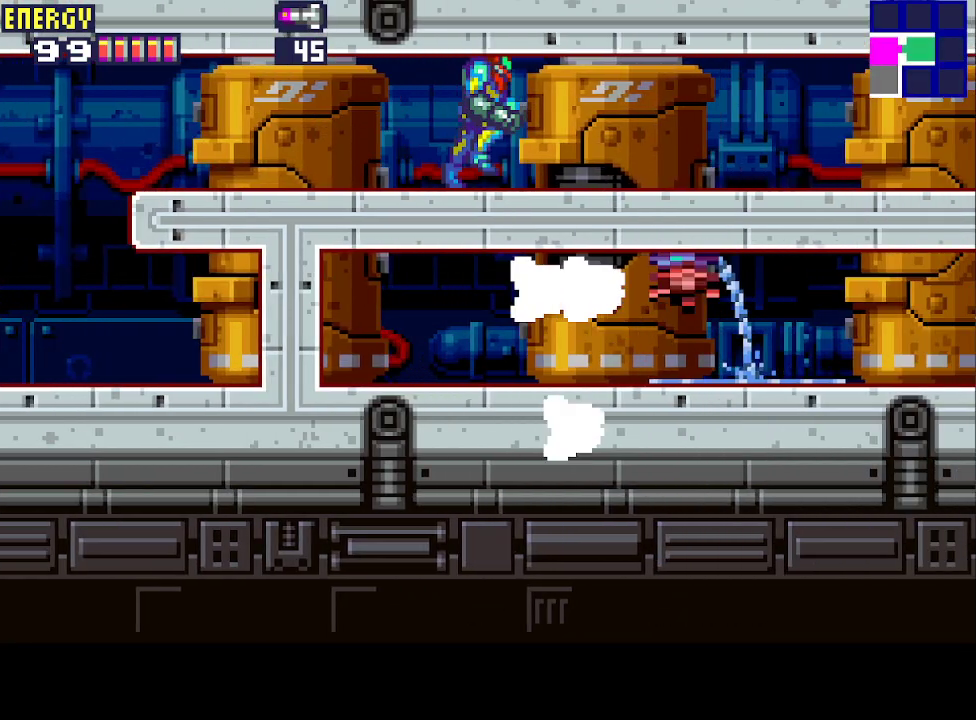
{"buttons": ["DPAD_RIGHT"], "events": []}
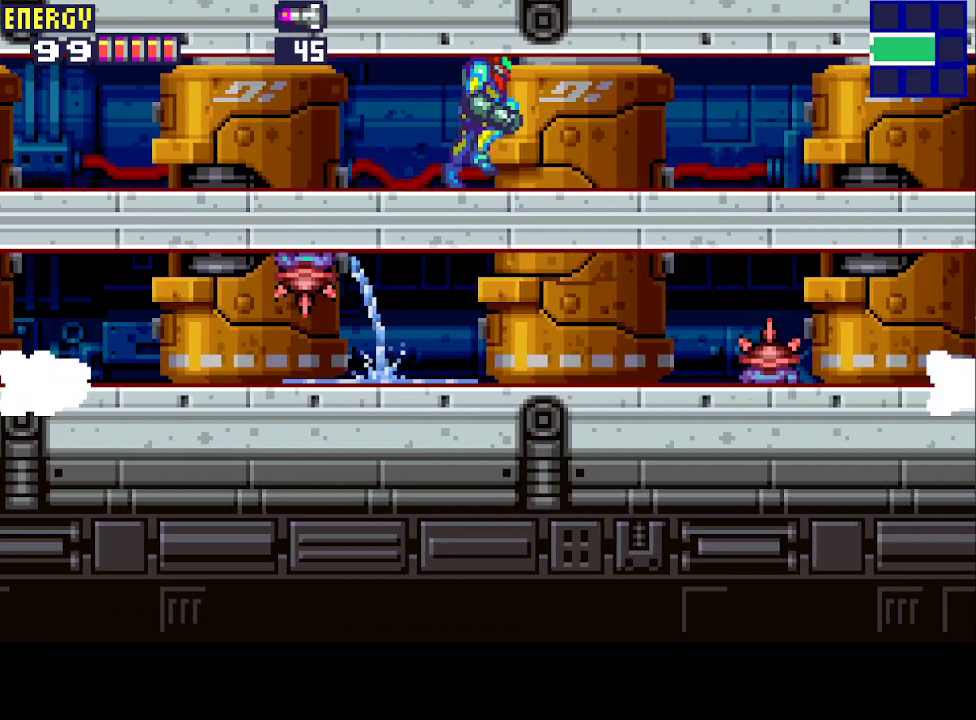
{"buttons": ["DPAD_RIGHT"], "events": []}
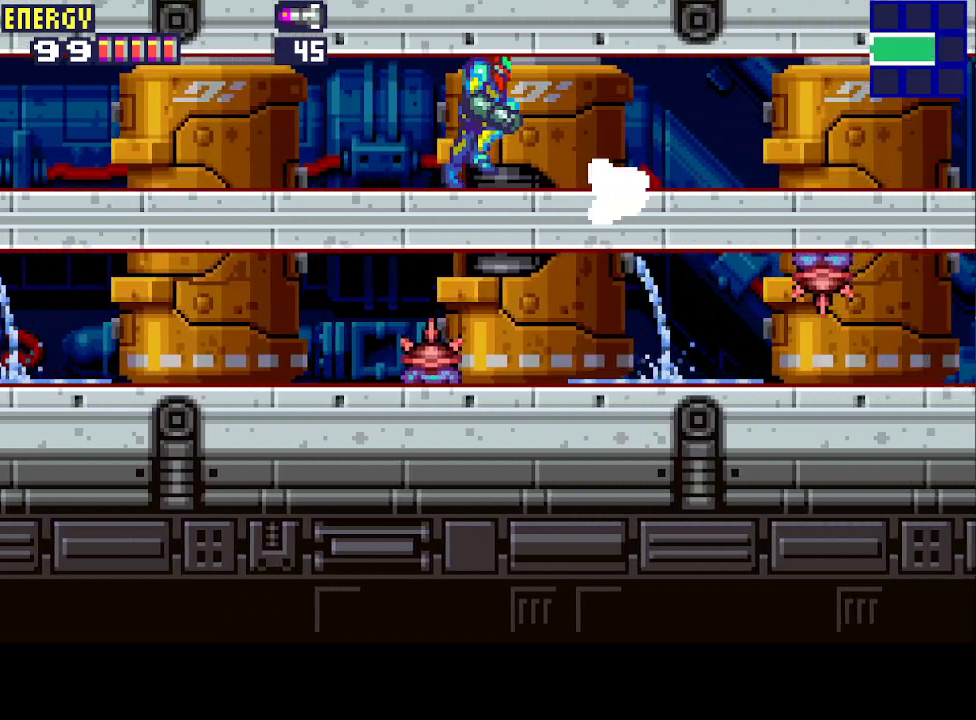
{"buttons": ["DPAD_RIGHT"], "events": []}
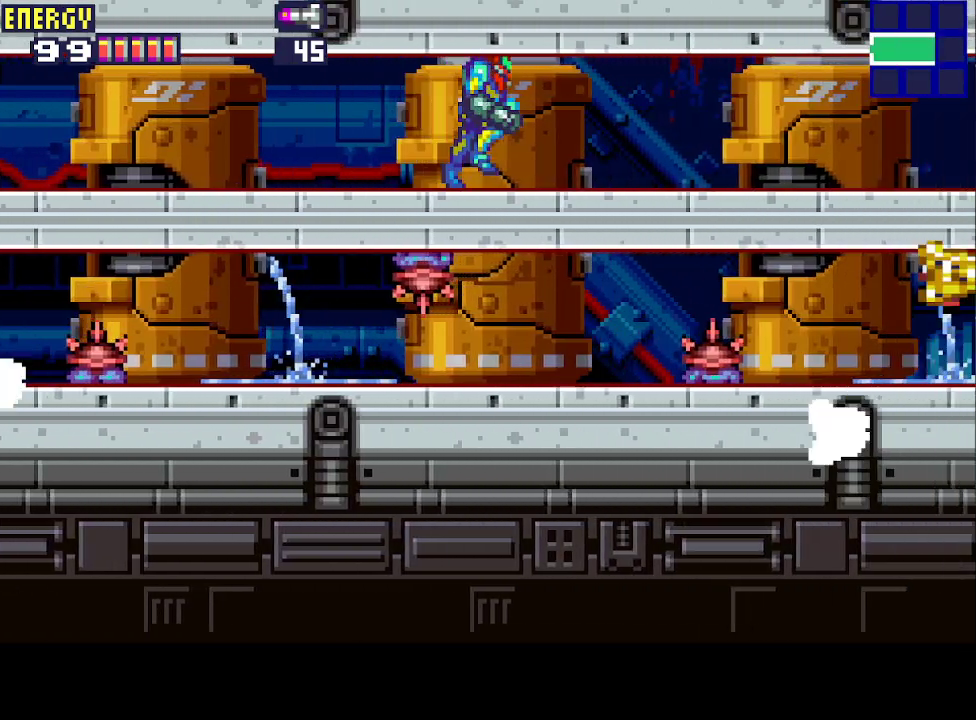
{"buttons": ["DPAD_RIGHT"], "events": []}
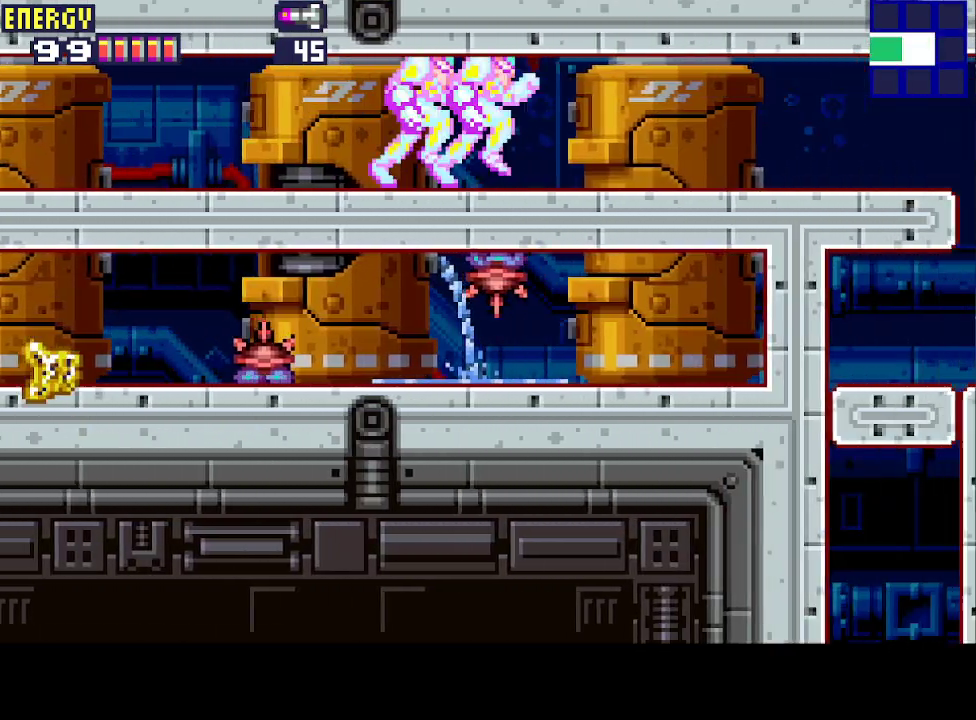
{"buttons": [], "events": [[300, "DPAD_RIGHT", "up"], [367, "DPAD_DOWN", "down"], [467, "DPAD_DOWN", "up"]]}
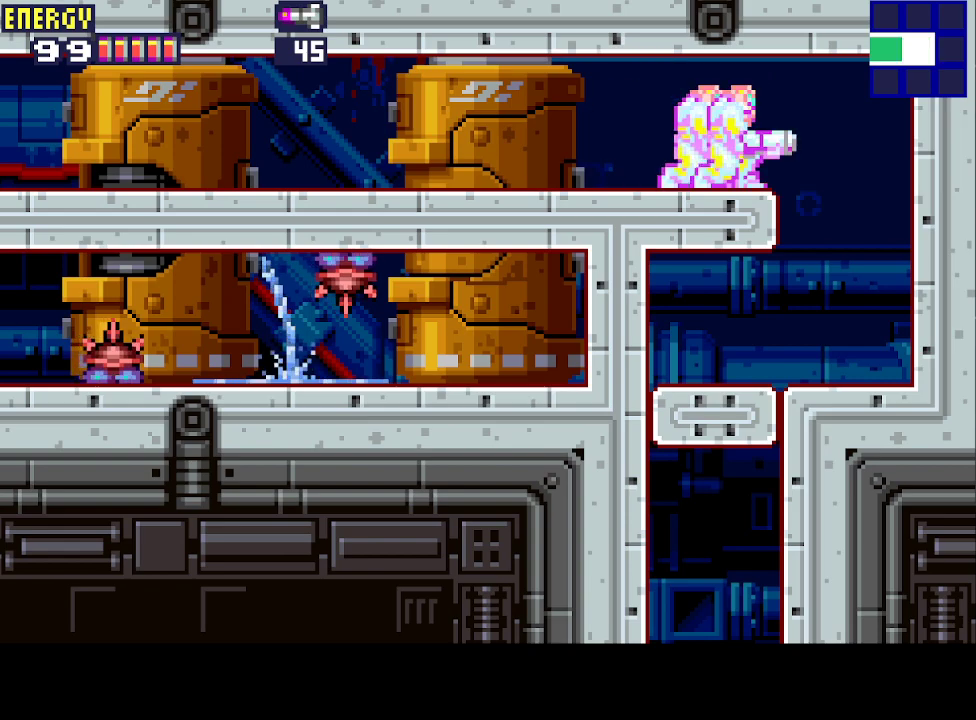
{"buttons": [], "events": [[33, "DPAD_RIGHT", "down"], [500, "DPAD_RIGHT", "up"]]}
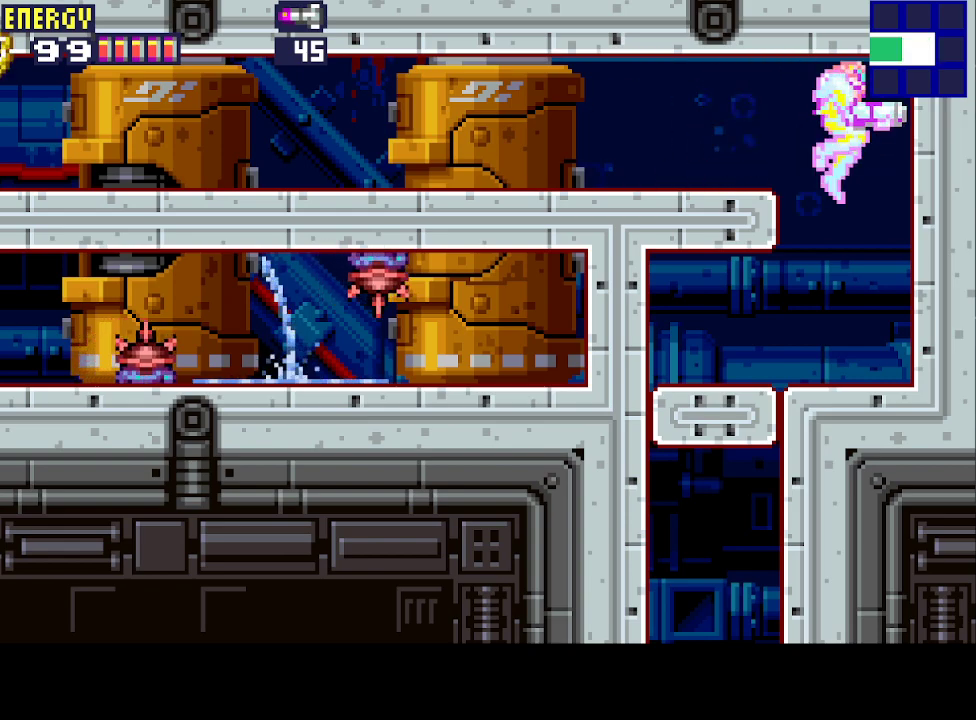
{"buttons": ["DPAD_LEFT"], "events": [[100, "DPAD_LEFT", "down"]]}
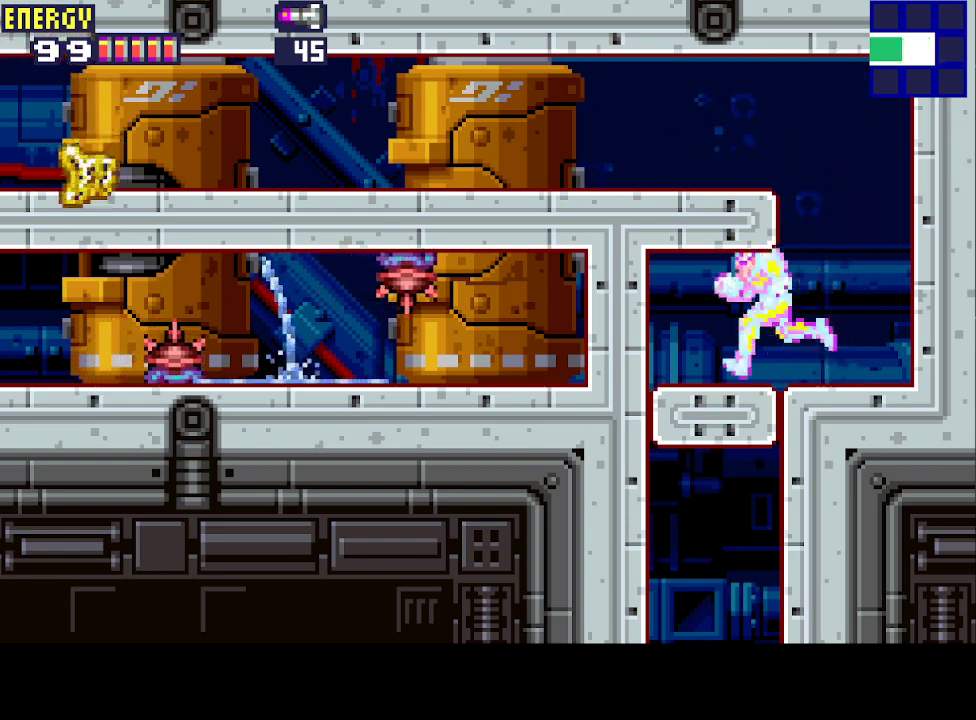
{"buttons": [], "events": [[167, "DPAD_LEFT", "up"], [233, "CIRCLE", "down"], [333, "CIRCLE", "up"], [400, "CIRCLE", "down"], [467, "CIRCLE", "up"]]}
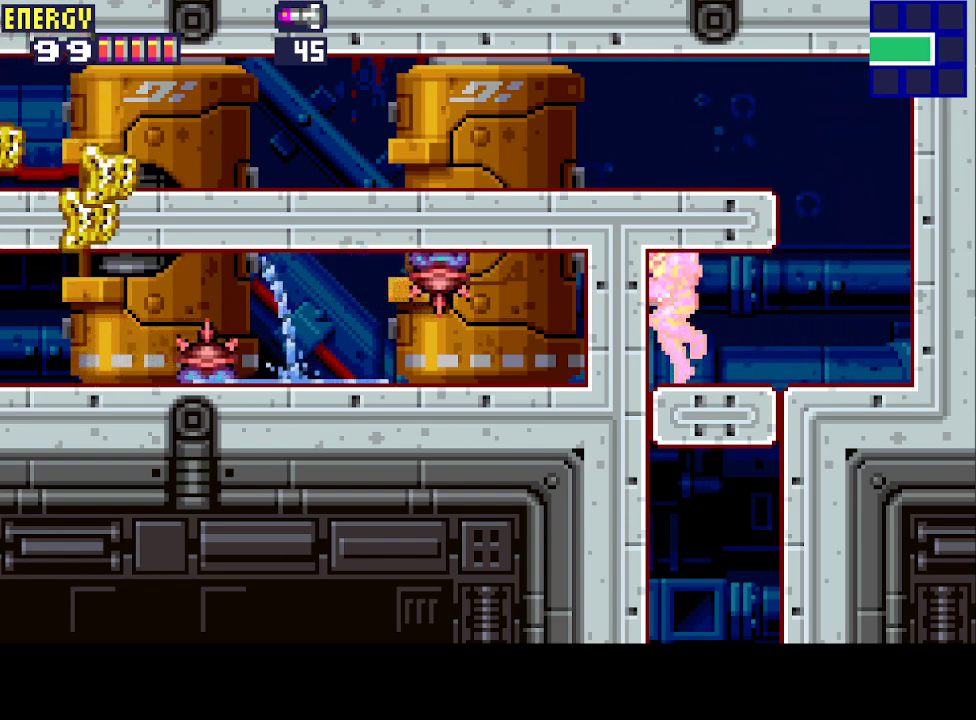
{"buttons": ["DPAD_LEFT"], "events": [[33, "CIRCLE", "down"], [100, "CIRCLE", "up"], [167, "CIRCLE", "down"], [200, "CIRCLE", "up"], [300, "CIRCLE", "down"], [367, "CIRCLE", "up"], [400, "CIRCLE", "down"], [500, "CIRCLE", "up"], [500, "DPAD_LEFT", "down"]]}
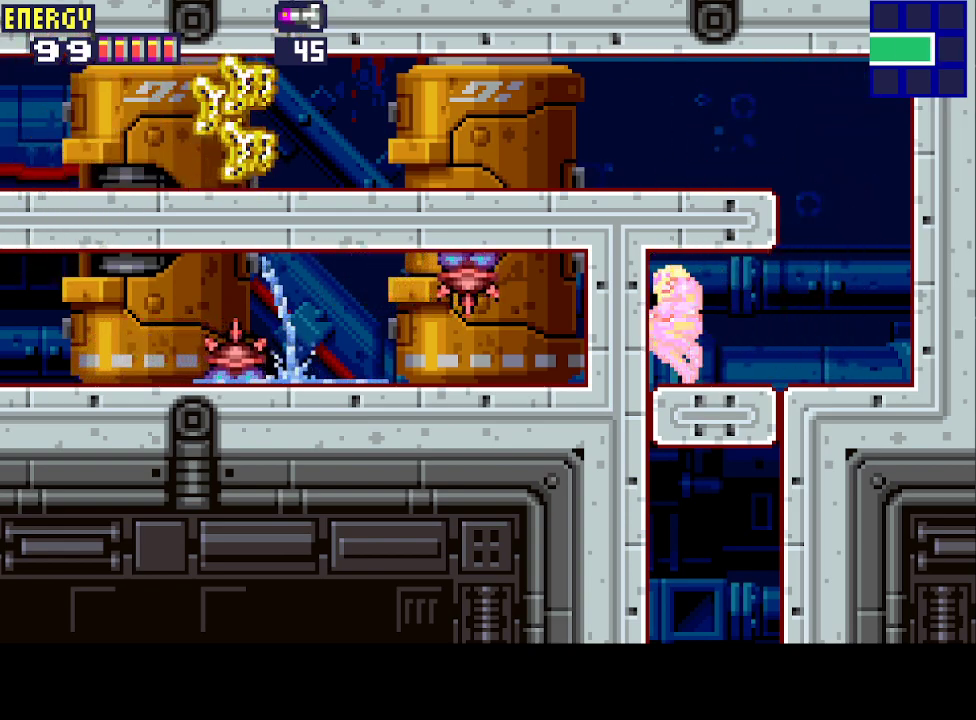
{"buttons": ["DPAD_LEFT"], "events": []}
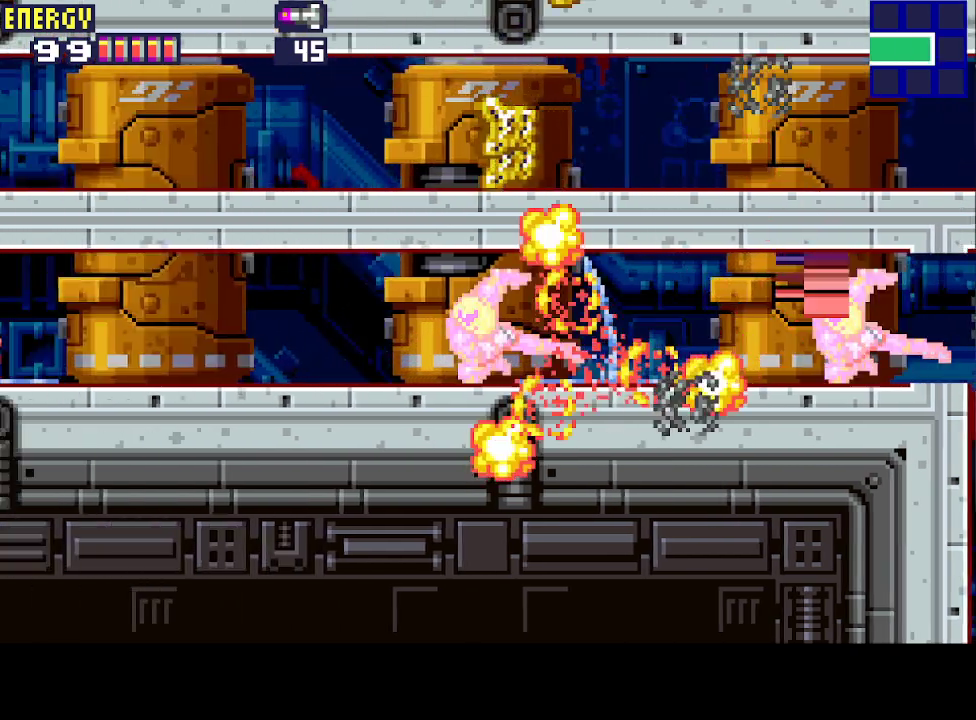
{"buttons": [], "events": [[167, "DPAD_LEFT", "up"]]}
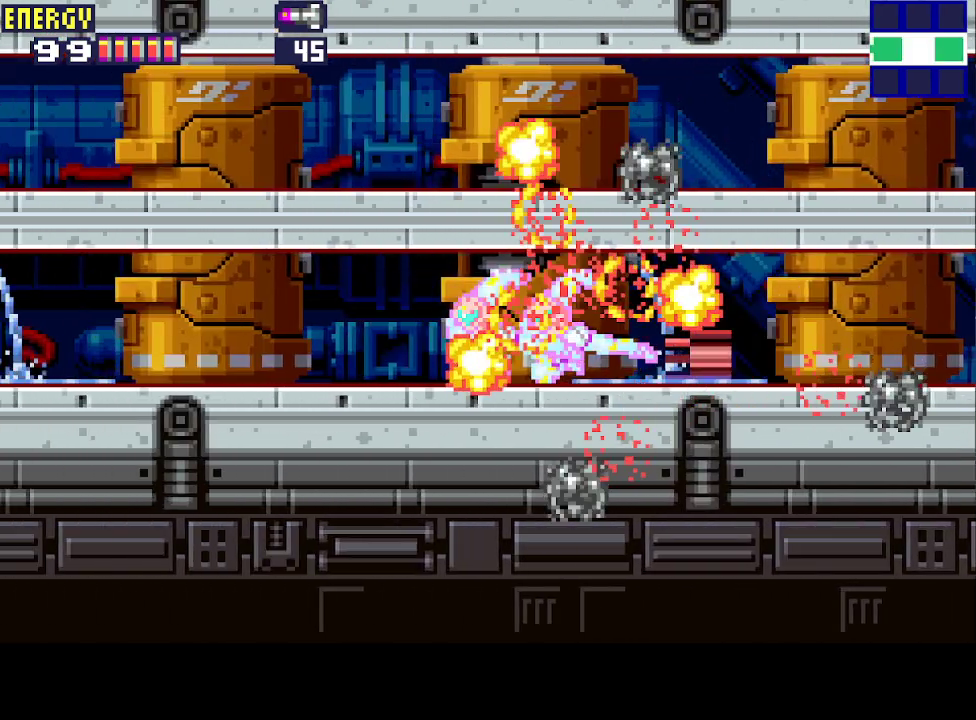
{"buttons": [], "events": []}
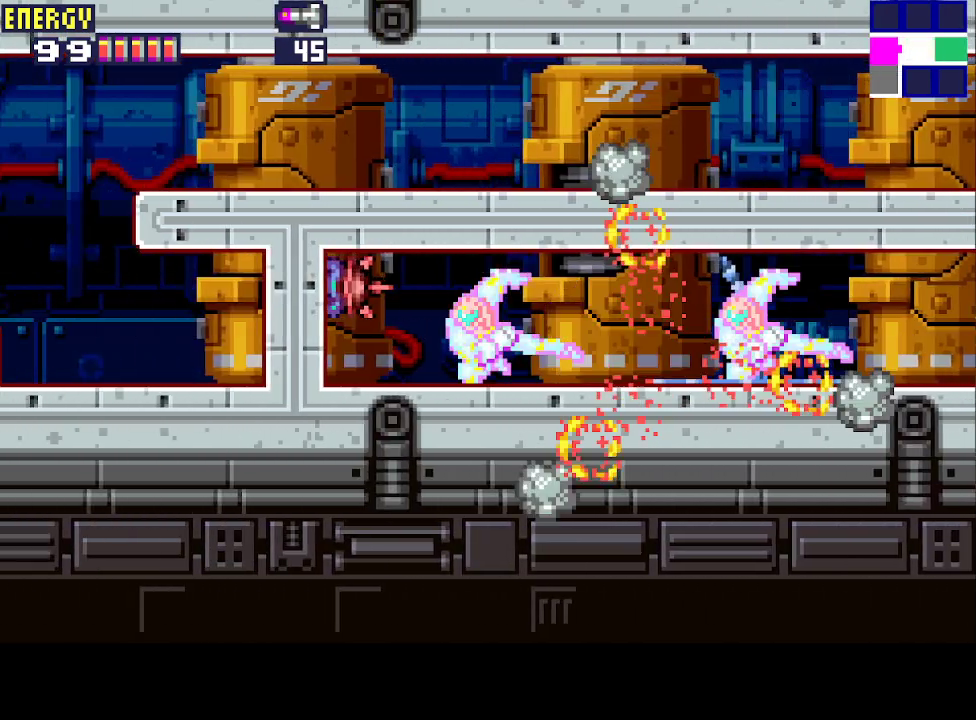
{"buttons": ["DPAD_RIGHT"], "events": [[300, "DPAD_RIGHT", "down"]]}
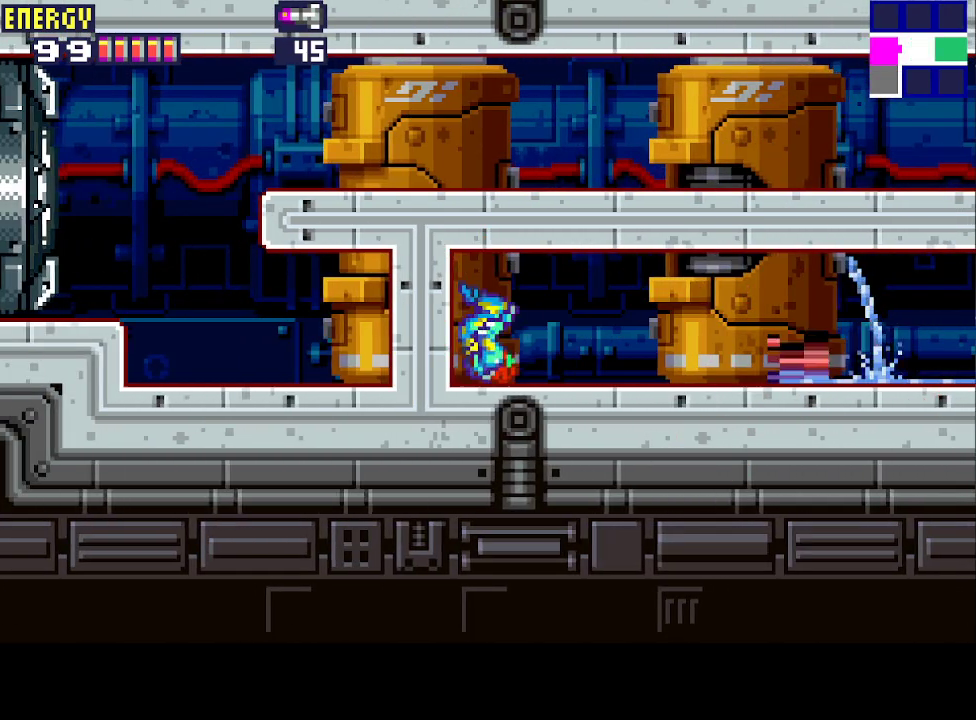
{"buttons": ["CROSS", "DPAD_RIGHT"], "events": [[367, "CROSS", "down"]]}
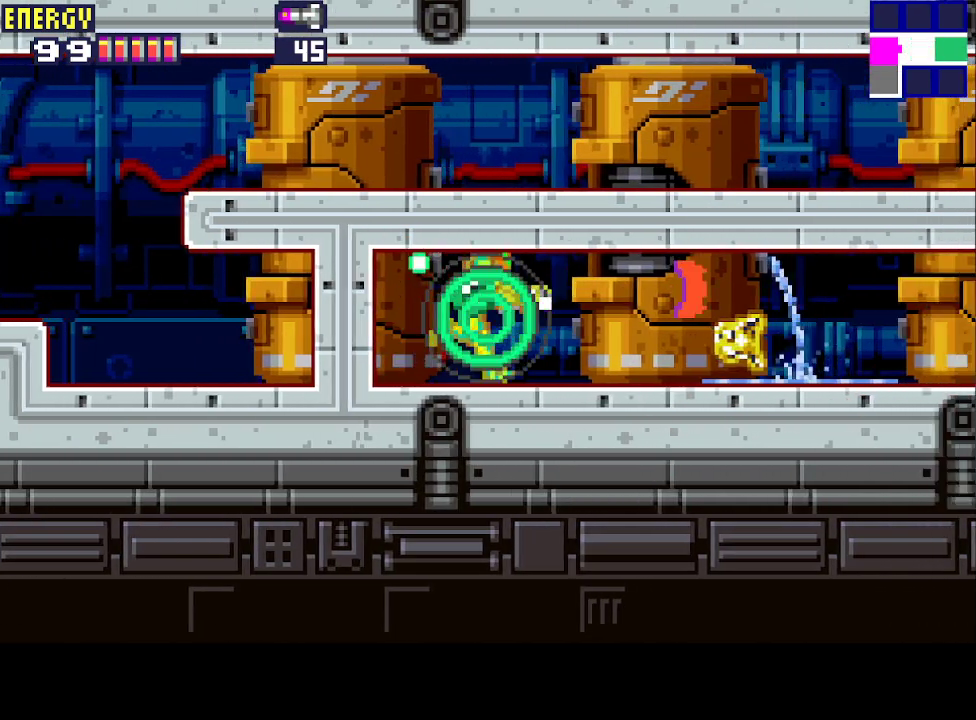
{"buttons": ["CROSS", "DPAD_RIGHT"], "events": []}
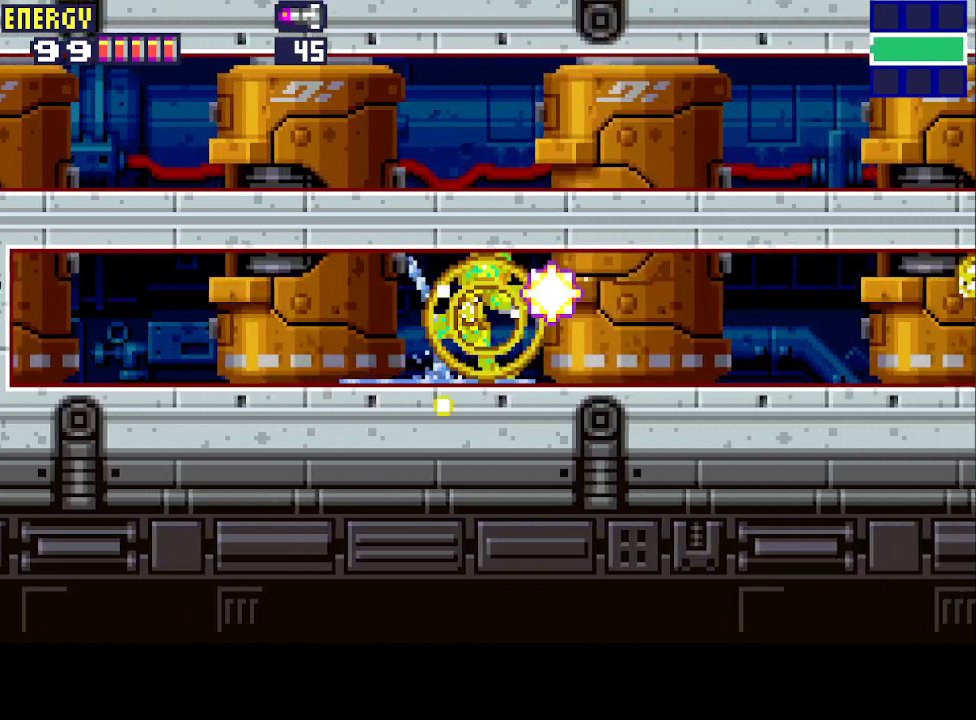
{"buttons": ["CROSS", "DPAD_RIGHT"], "events": []}
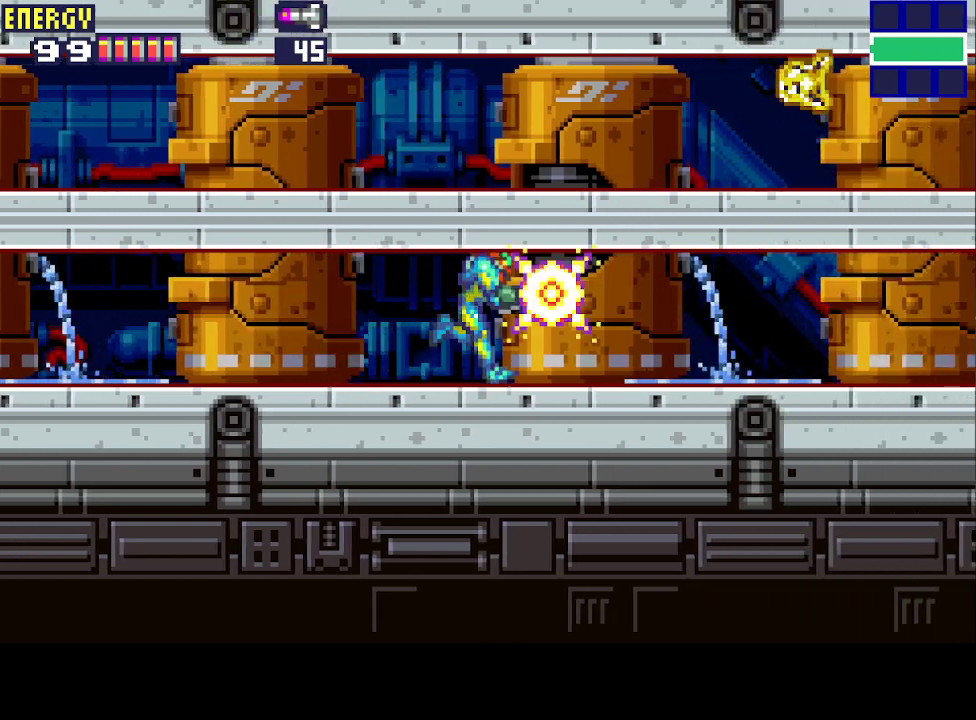
{"buttons": ["CROSS", "DPAD_RIGHT"], "events": []}
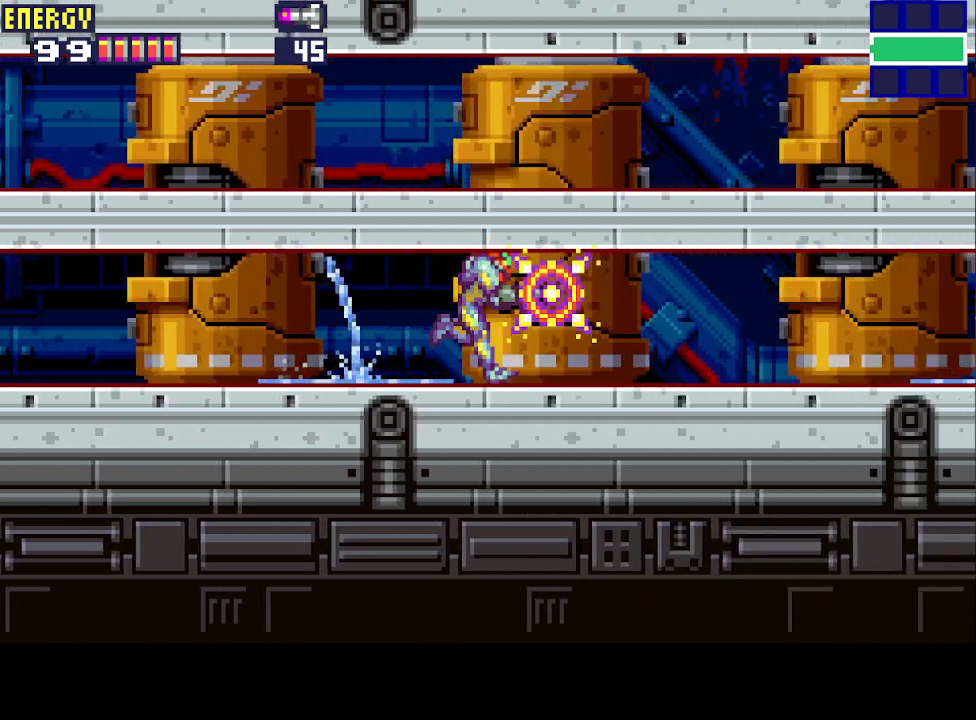
{"buttons": ["CROSS", "DPAD_RIGHT"], "events": []}
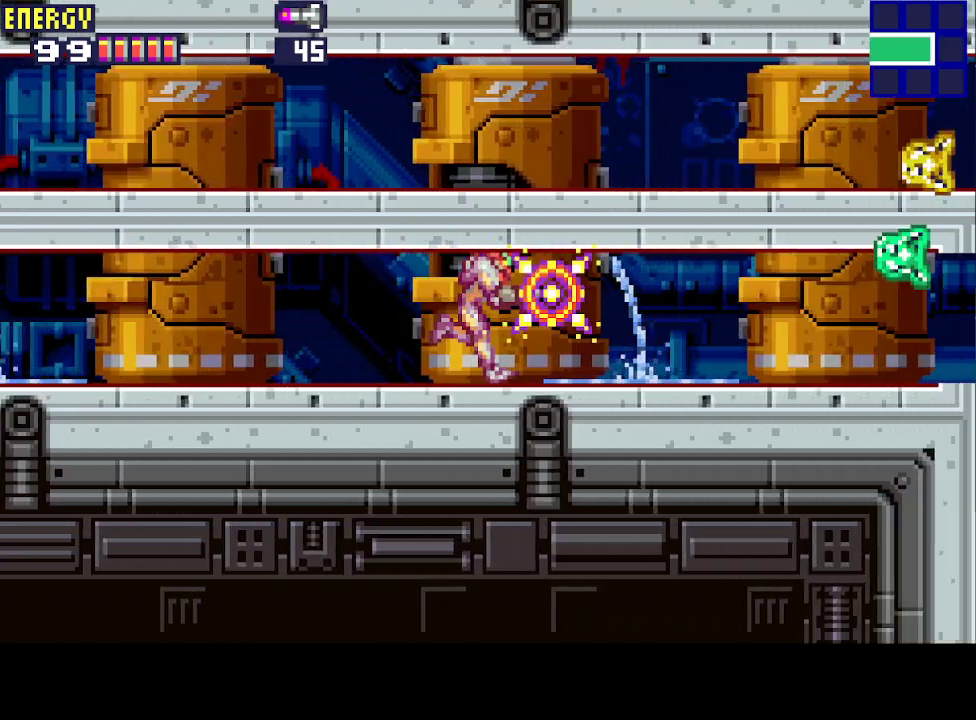
{"buttons": ["CROSS", "DPAD_RIGHT"], "events": []}
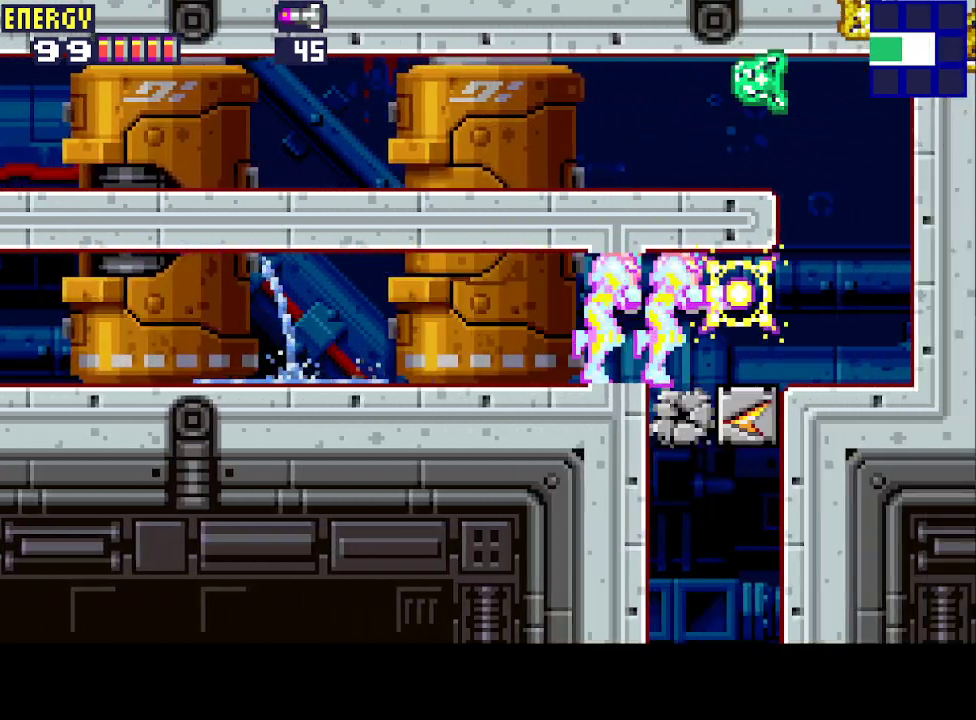
{"buttons": ["CROSS", "DPAD_LEFT"], "events": [[100, "DPAD_RIGHT", "up"], [167, "DPAD_LEFT", "down"]]}
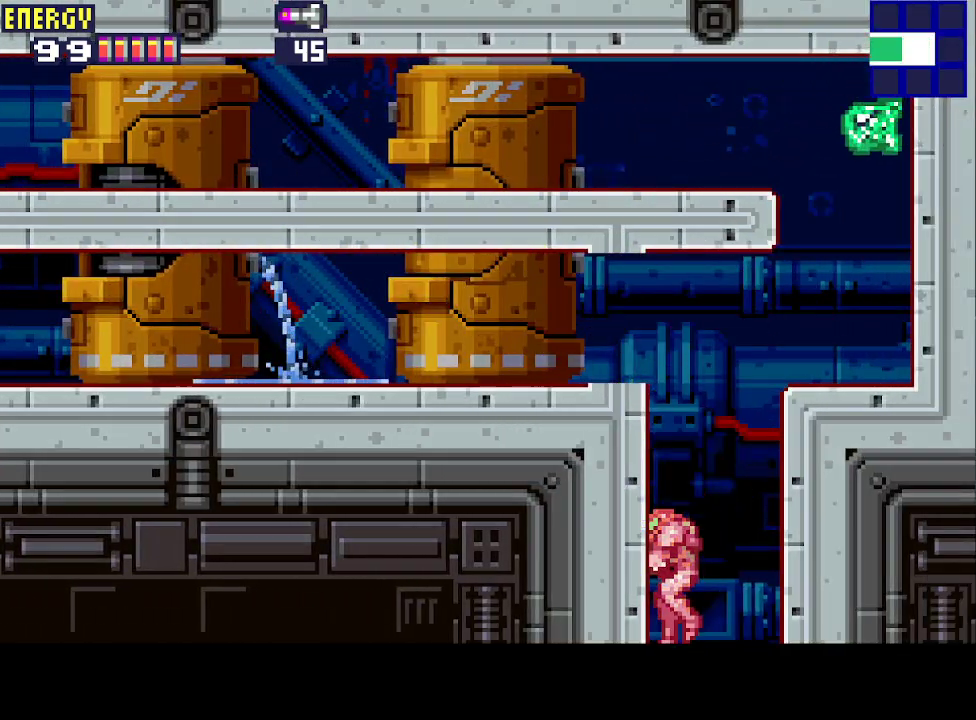
{"buttons": ["DPAD_LEFT"], "events": [[200, "CROSS", "up"]]}
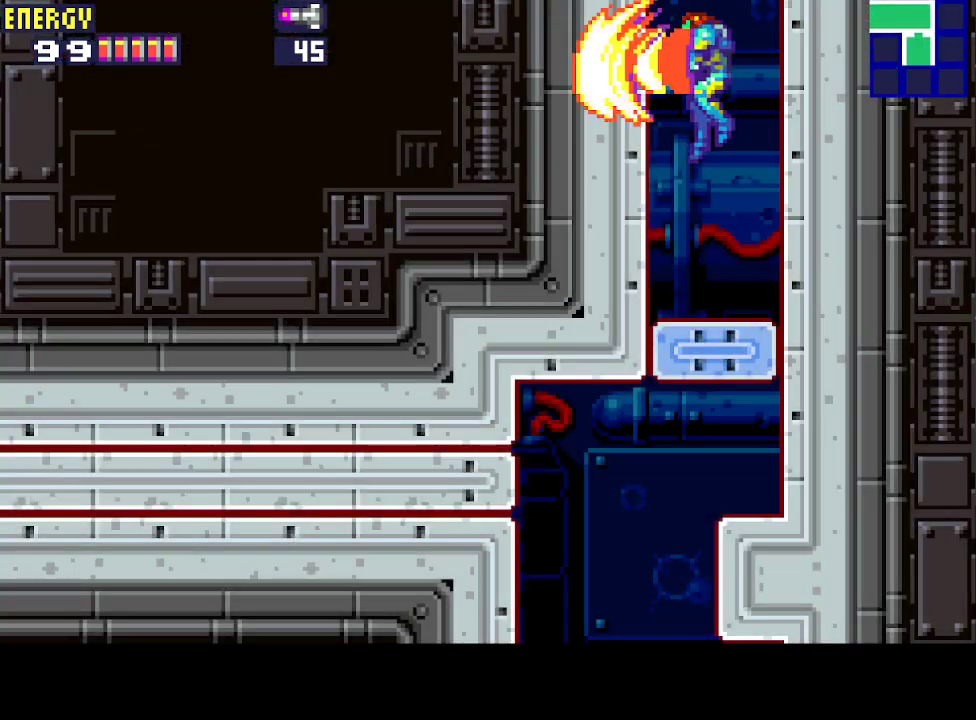
{"buttons": ["DPAD_LEFT"], "events": []}
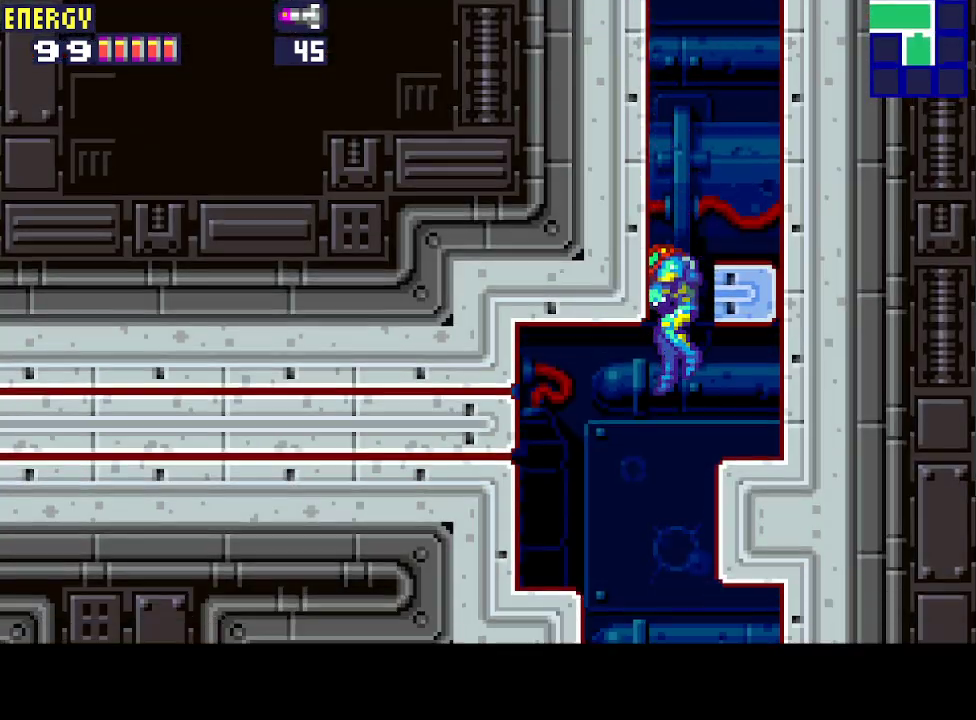
{"buttons": ["CIRCLE", "DPAD_LEFT"], "events": [[367, "CIRCLE", "down"]]}
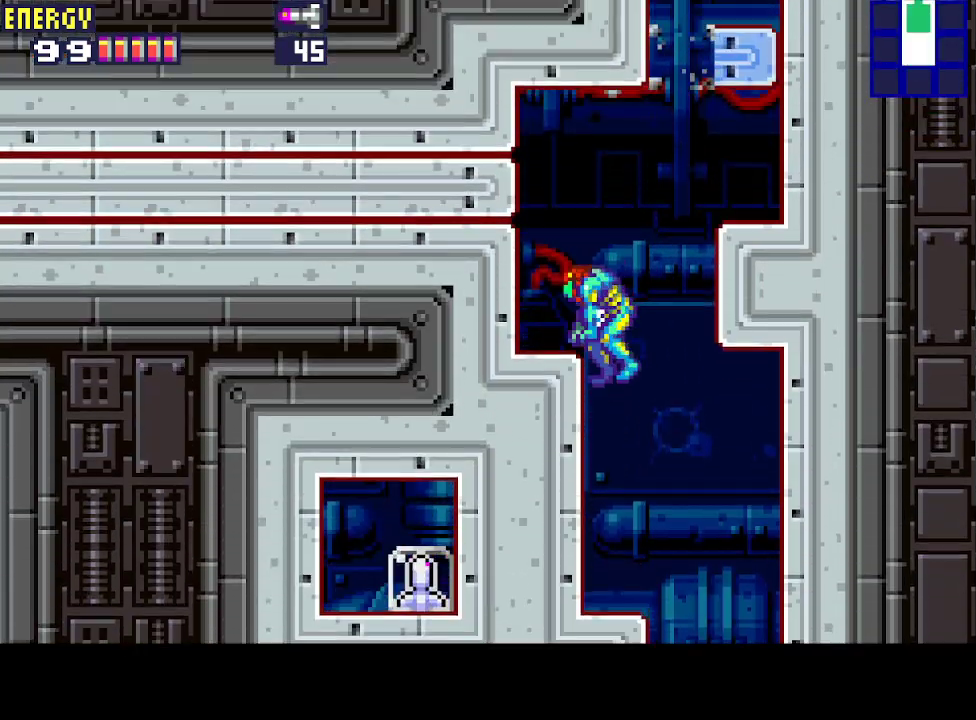
{"buttons": [], "events": [[67, "CIRCLE", "up"], [333, "DPAD_LEFT", "up"], [400, "DPAD_DOWN", "down"], [500, "DPAD_DOWN", "up"]]}
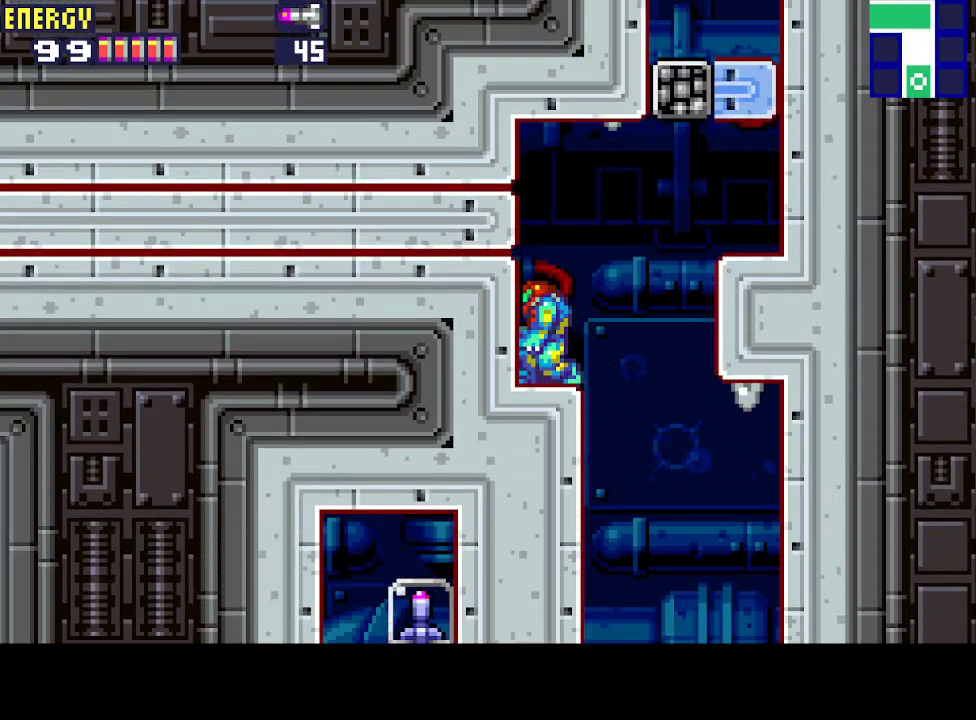
{"buttons": [], "events": [[67, "DPAD_DOWN", "down"], [133, "DPAD_DOWN", "up"], [200, "CIRCLE", "down"], [333, "CIRCLE", "up"], [333, "CROSS", "down"], [433, "CROSS", "up"]]}